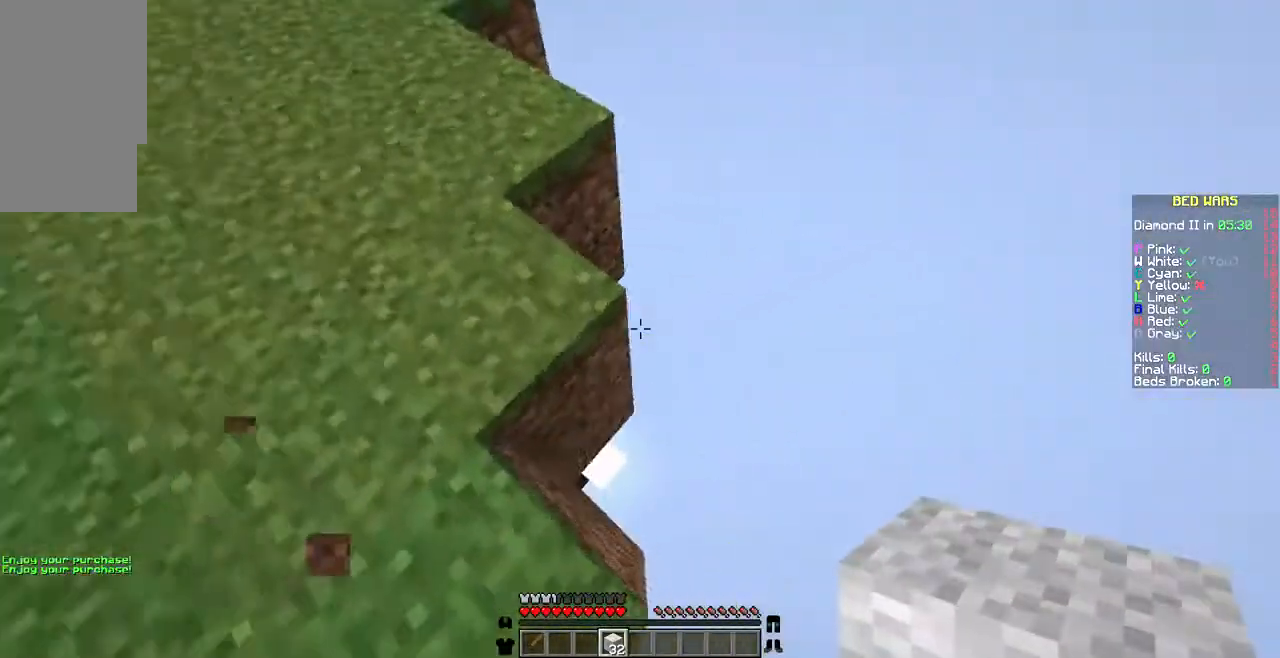
Gameplay with keyboard and mouse; each line is a JSON object with the keys and mouse buttons held at the frame after it. "events" lists presses ("down") and releases ("up") of "a", "d", "s", "w", "mouse_left" and "mouse_right" between this image and that frame as [ms after this image, input, new state], when the widget could be followed in between. "mouse_left", "mouse_right" = the "left", "right" buttons of the "mouse" list. No other keys are recorded. Fast repeated clicks can show as one long hold. Not read: mouse_move.
{"keys": ["w"], "mouse": [], "events": [[309, "a", "down"], [446, "a", "up"]]}
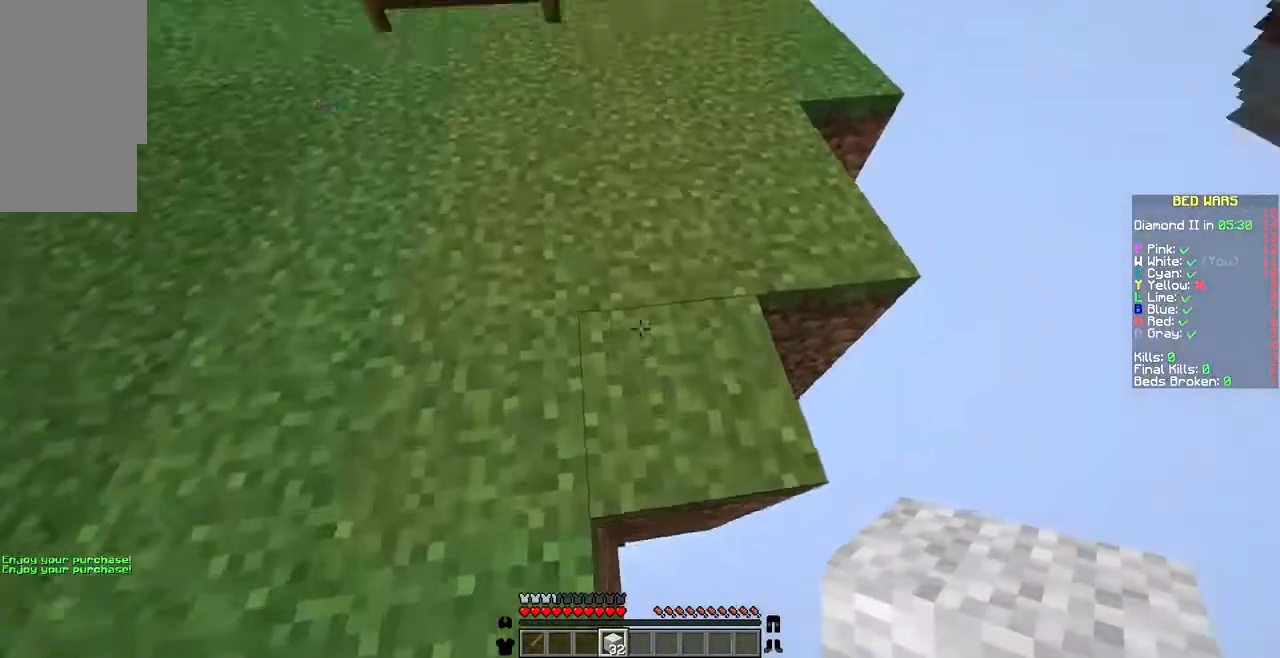
{"keys": ["s"], "mouse": [], "events": [[137, "d", "down"], [240, "w", "up"], [480, "s", "down"], [514, "d", "up"]]}
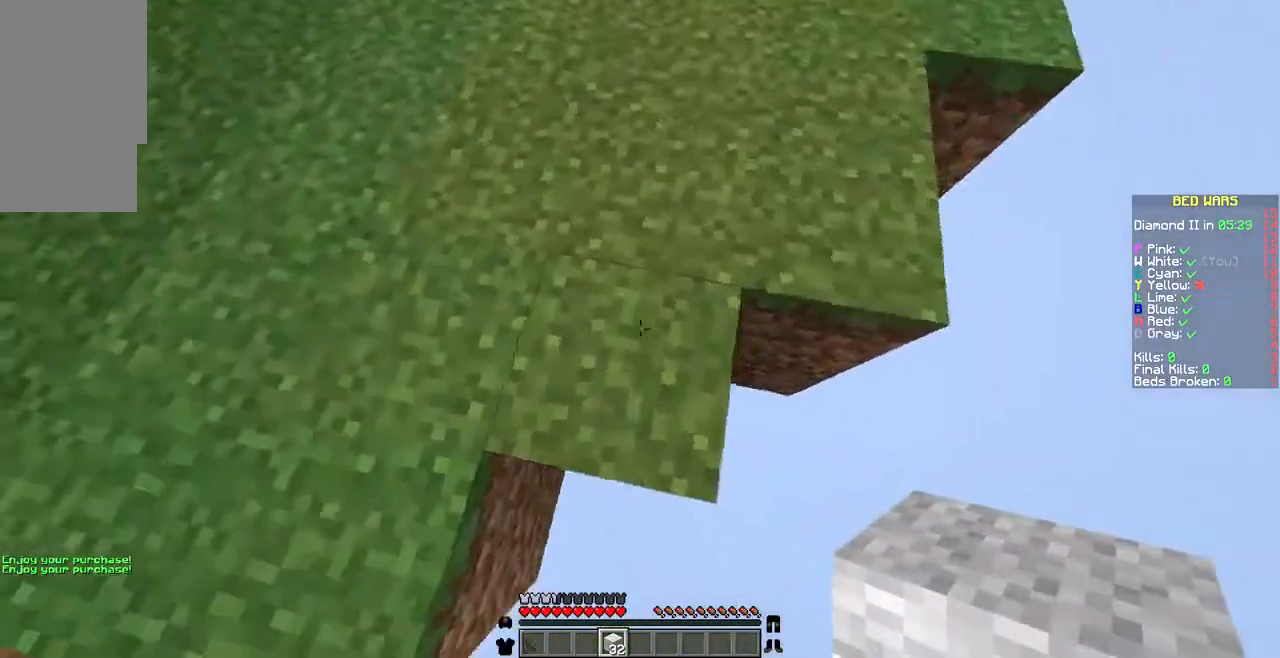
{"keys": ["s"], "mouse": [], "events": []}
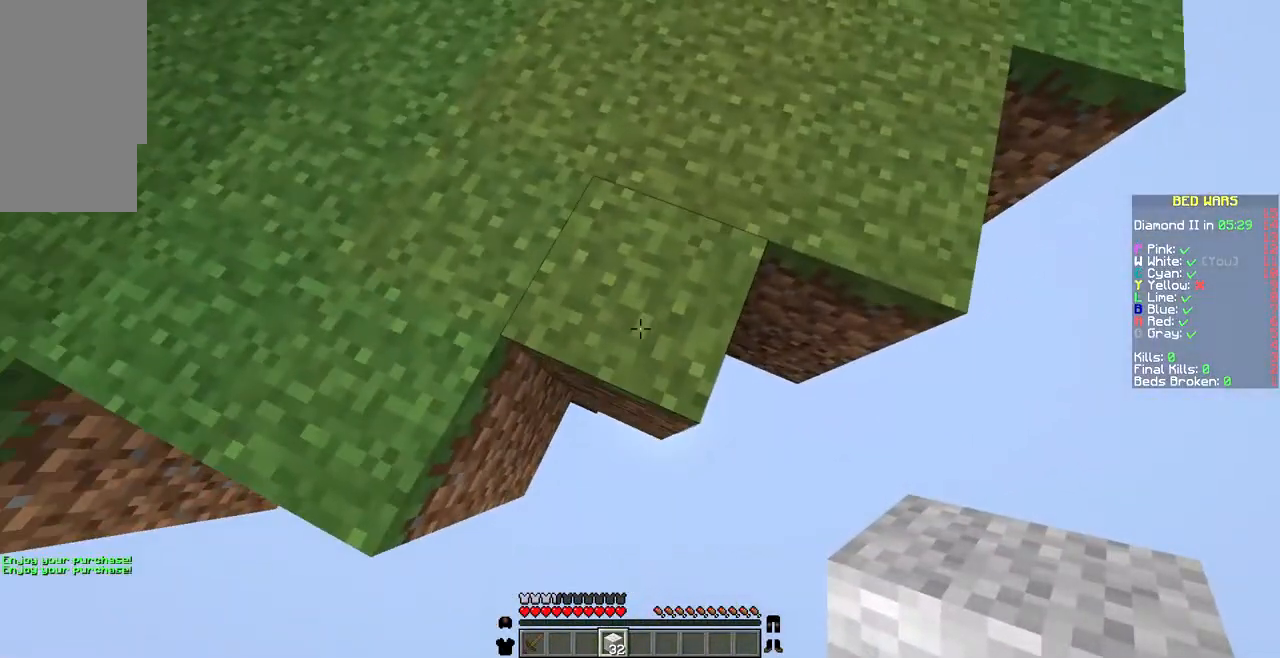
{"keys": ["s"], "mouse": [], "events": []}
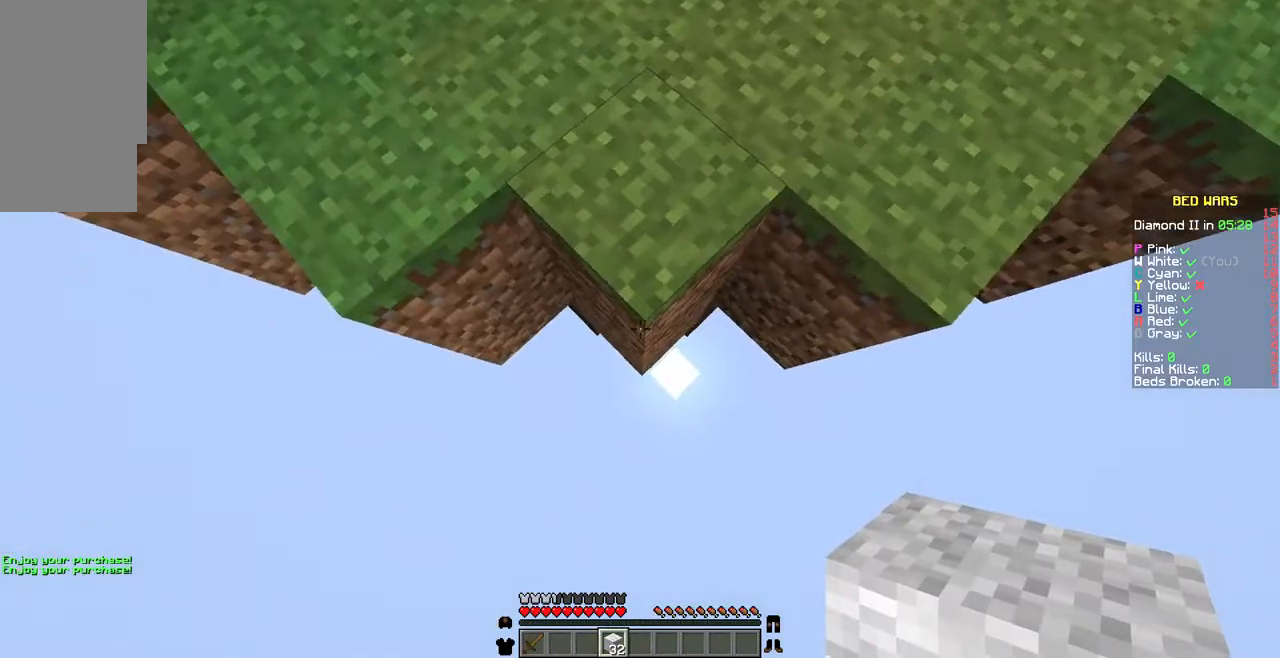
{"keys": ["s"], "mouse": [], "events": []}
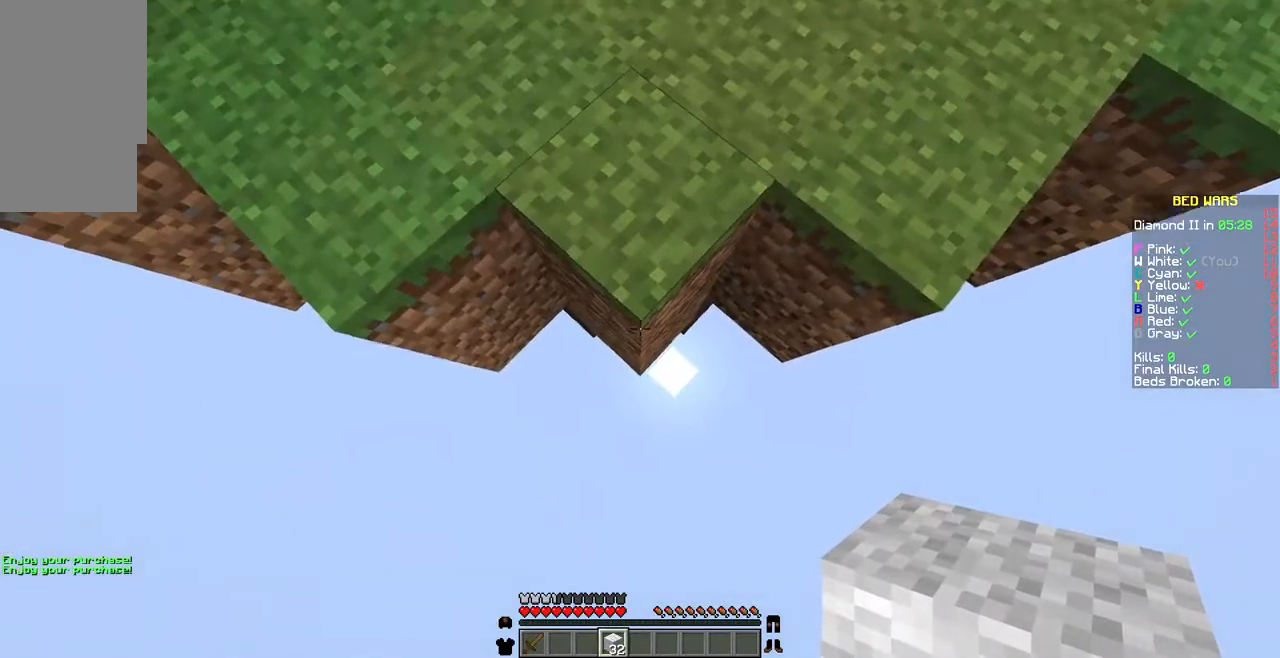
{"keys": ["s"], "mouse": ["right"], "events": [[377, "mouse_right", "down"], [411, "mouse_right", "up"], [480, "mouse_right", "down"]]}
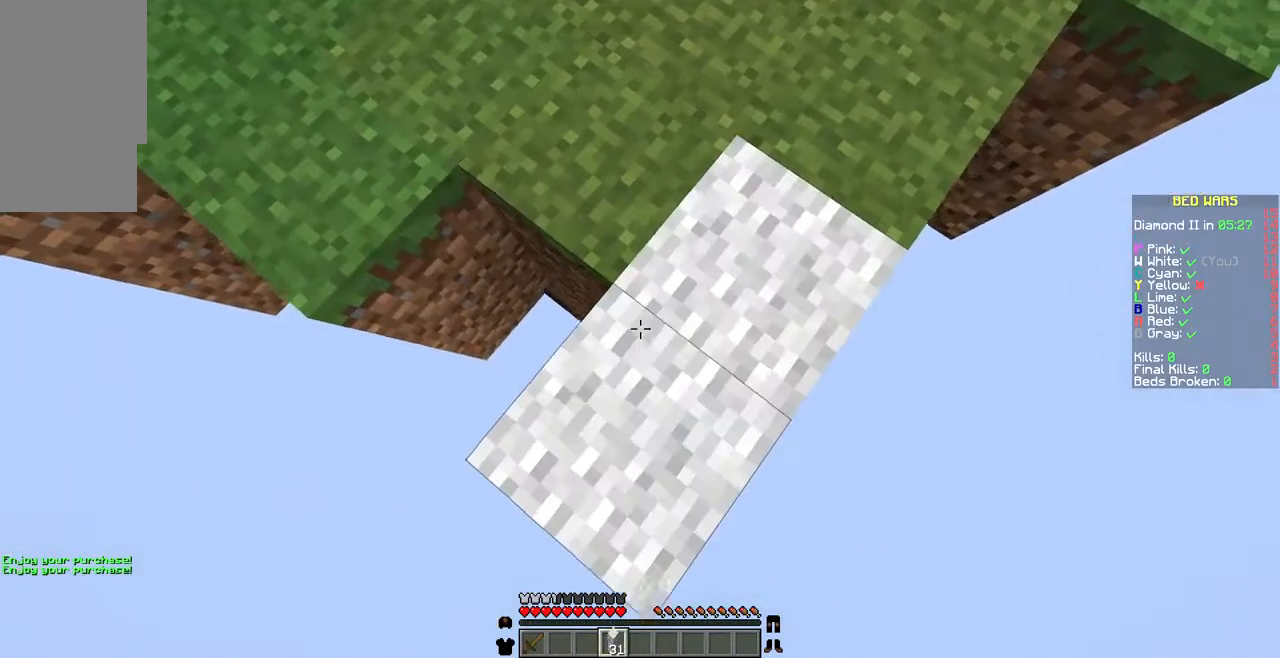
{"keys": ["s"], "mouse": [], "events": [[34, "mouse_right", "up"]]}
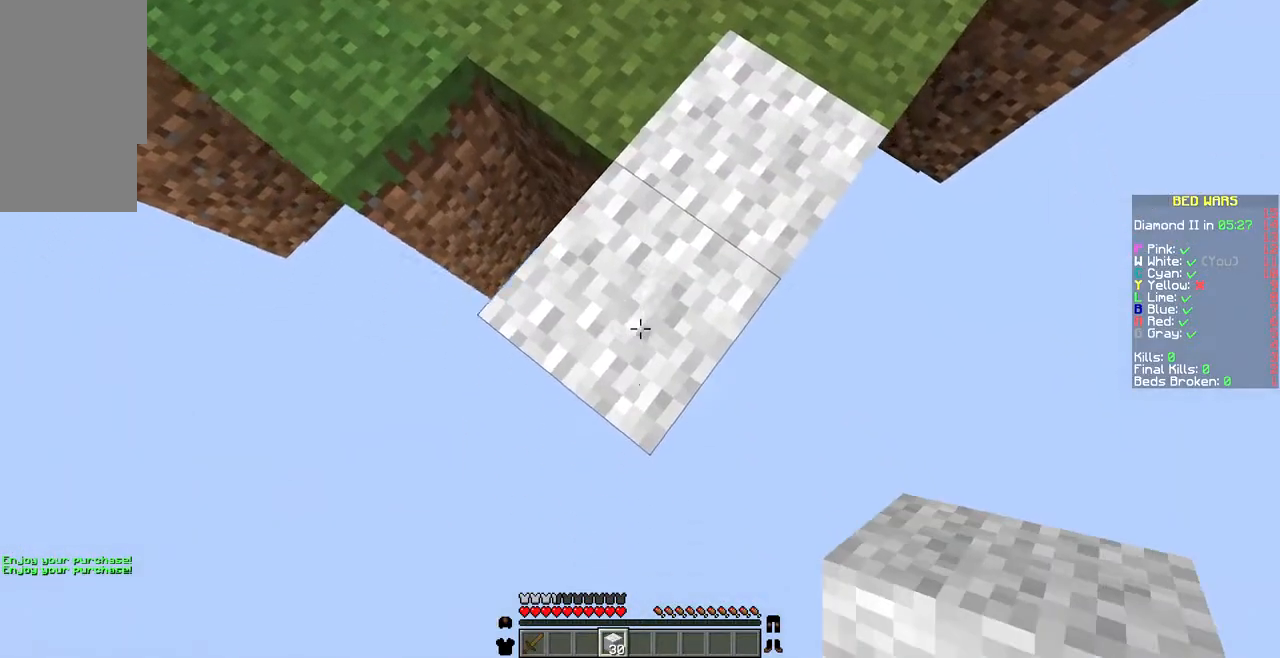
{"keys": ["s"], "mouse": [], "events": []}
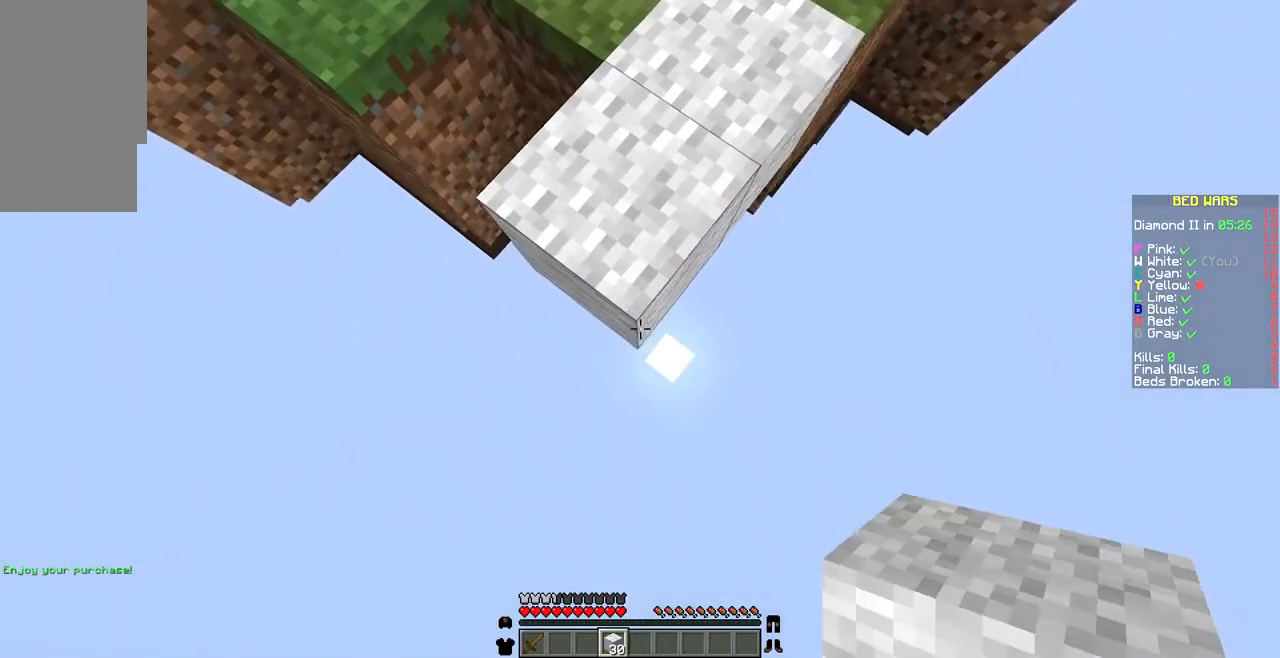
{"keys": ["s"], "mouse": [], "events": [[446, "mouse_right", "down"], [480, "mouse_right", "up"]]}
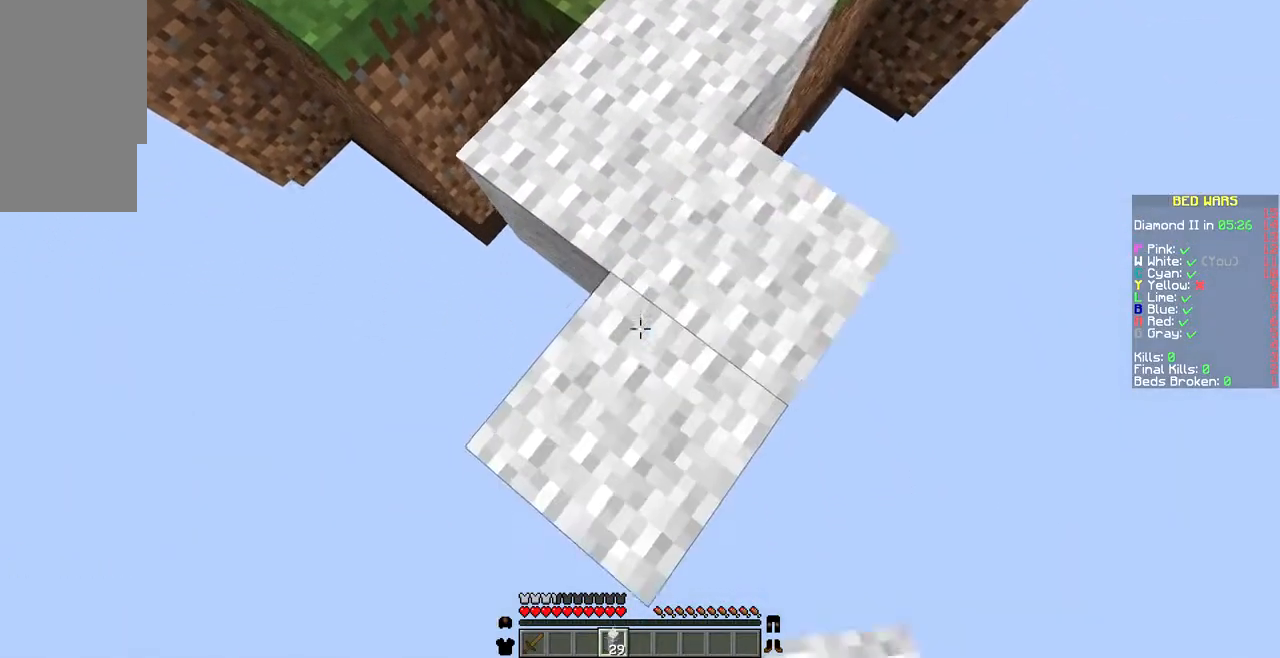
{"keys": ["s"], "mouse": [], "events": []}
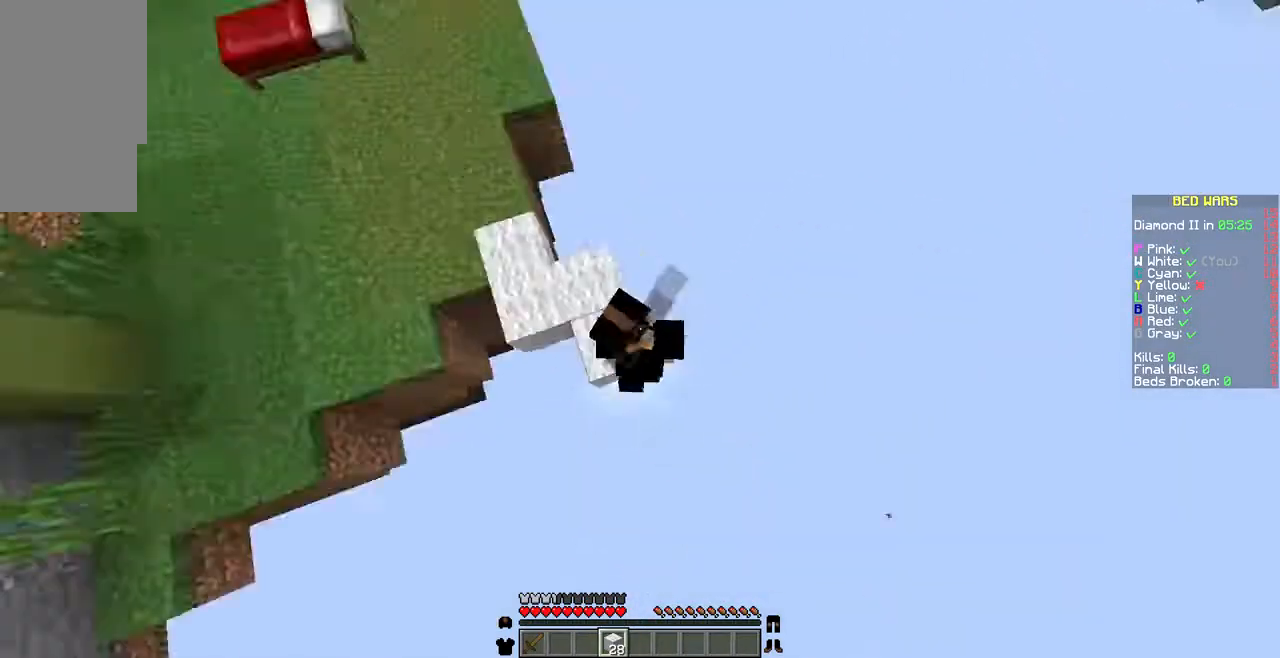
{"keys": ["s"], "mouse": [], "events": []}
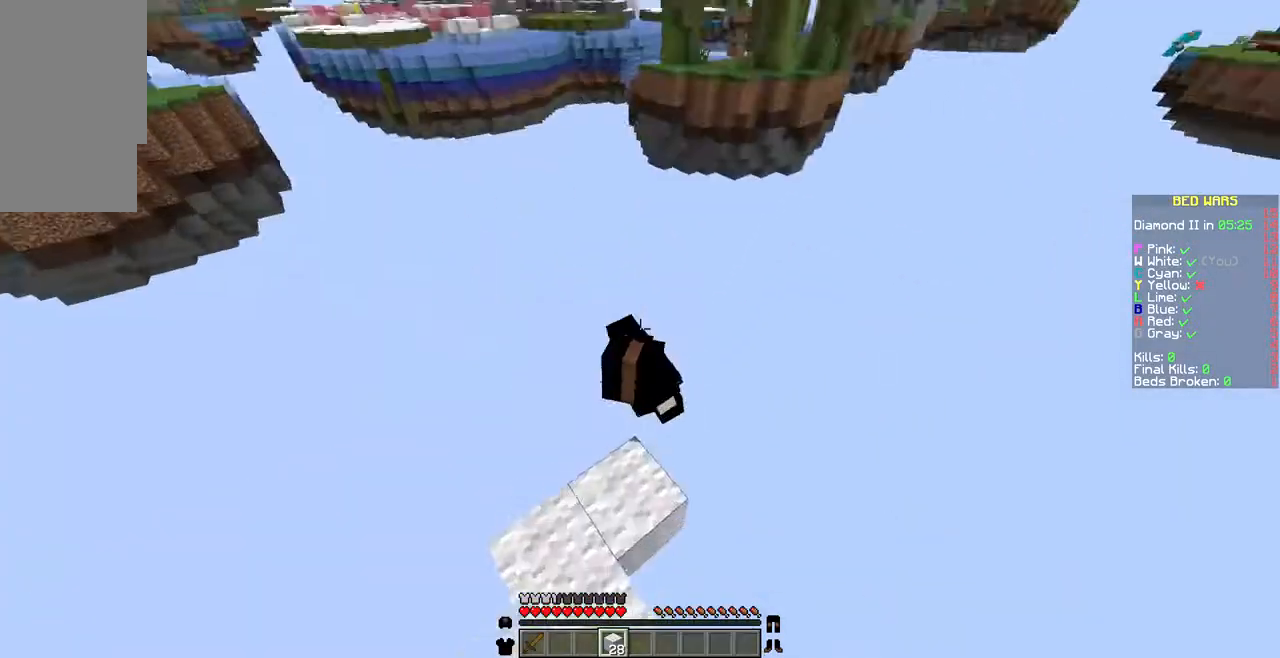
{"keys": ["s"], "mouse": [], "events": [[137, "mouse_right", "down"], [240, "mouse_right", "up"], [274, "mouse_right", "down"], [411, "mouse_right", "up"]]}
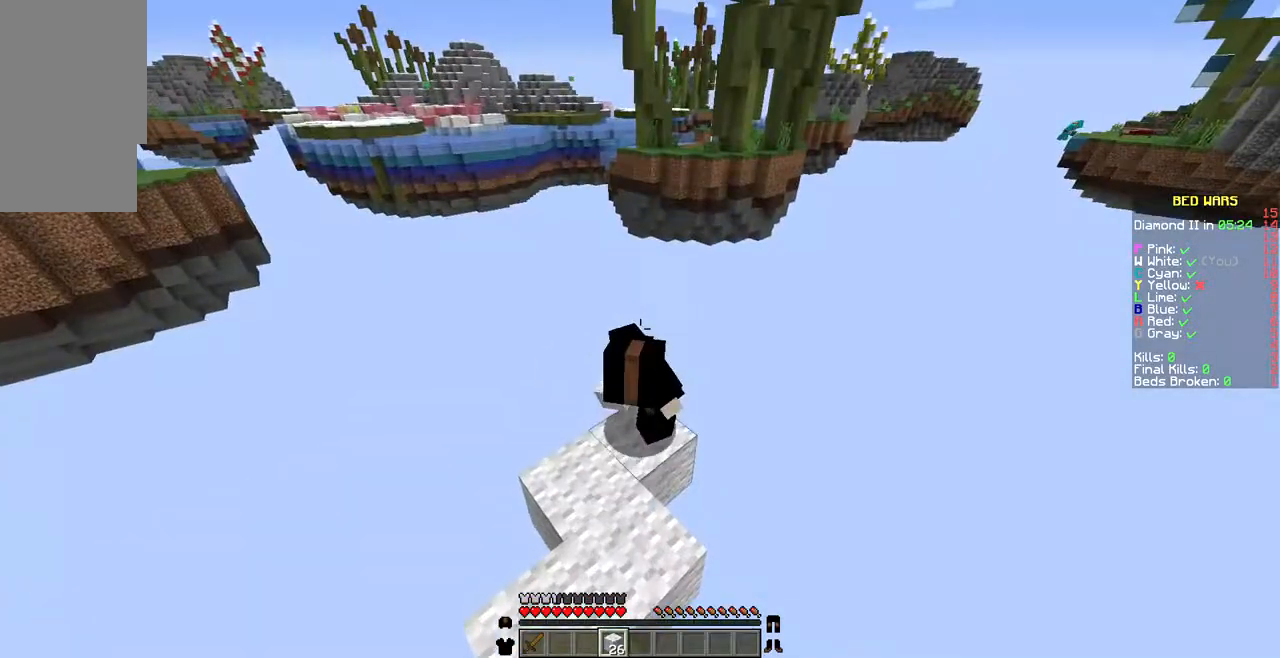
{"keys": ["s"], "mouse": [], "events": []}
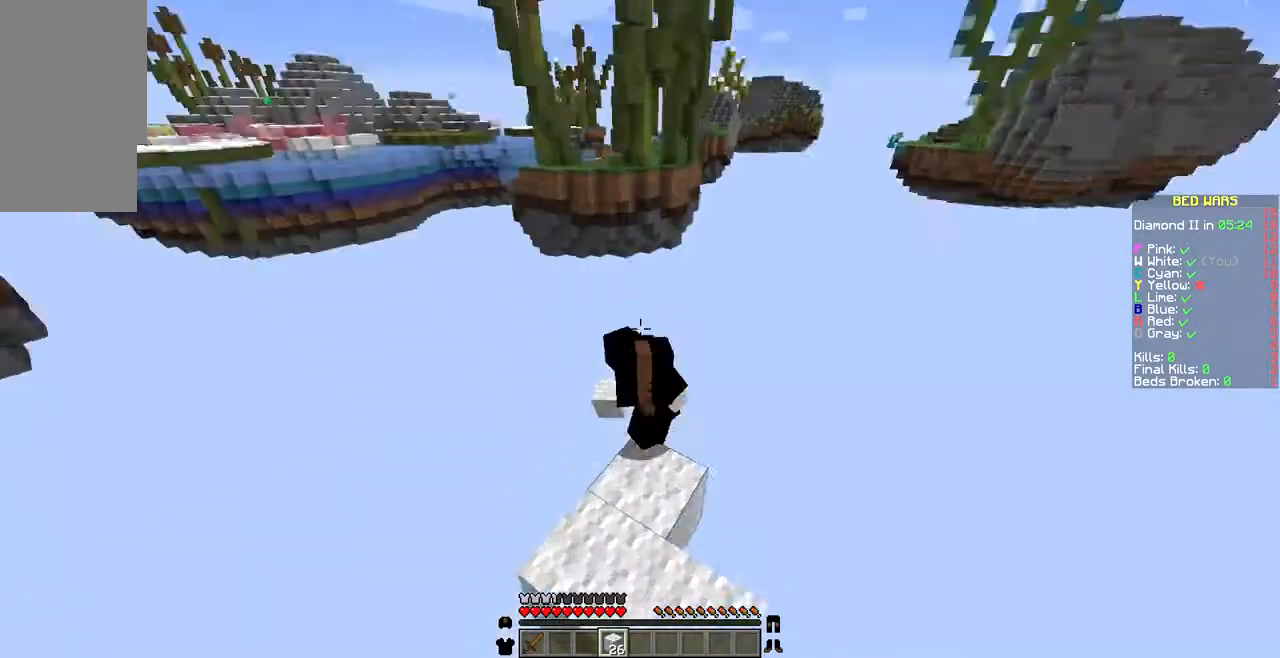
{"keys": ["s"], "mouse": ["right"], "events": [[240, "mouse_right", "down"], [308, "mouse_right", "up"], [411, "mouse_right", "down"], [480, "mouse_right", "up"], [514, "mouse_right", "down"]]}
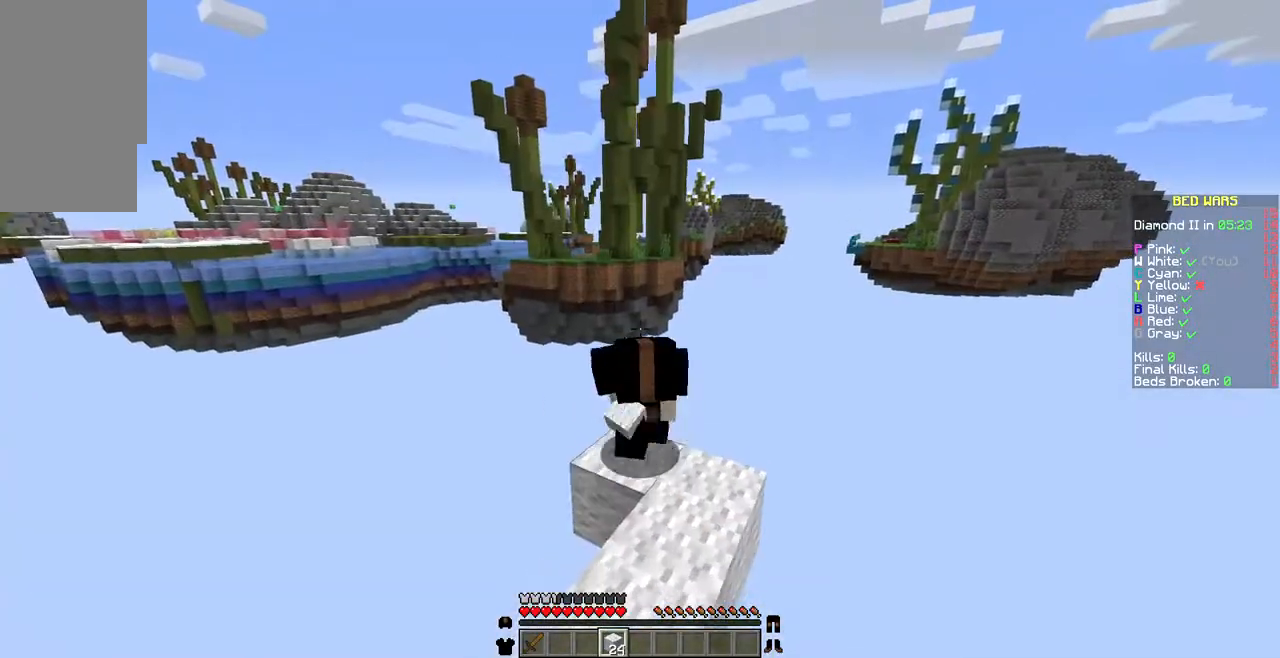
{"keys": ["s"], "mouse": [], "events": [[171, "mouse_right", "up"]]}
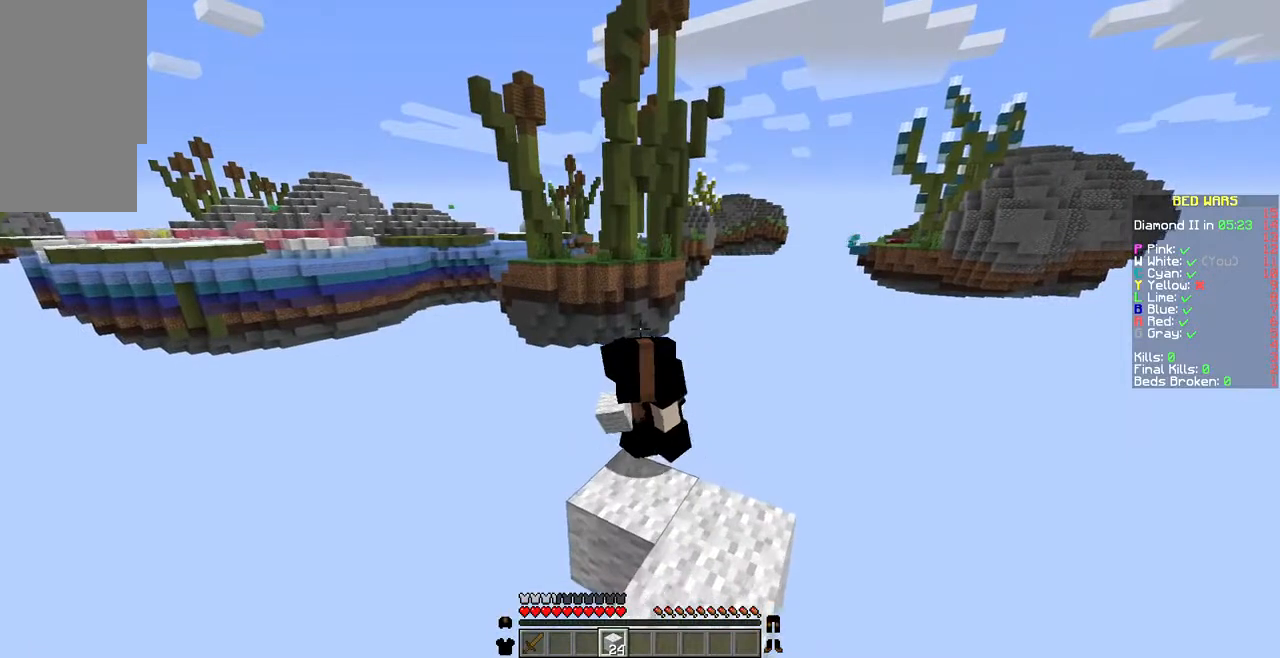
{"keys": ["s"], "mouse": ["right"], "events": [[342, "mouse_right", "down"], [445, "mouse_right", "up"], [514, "mouse_right", "down"]]}
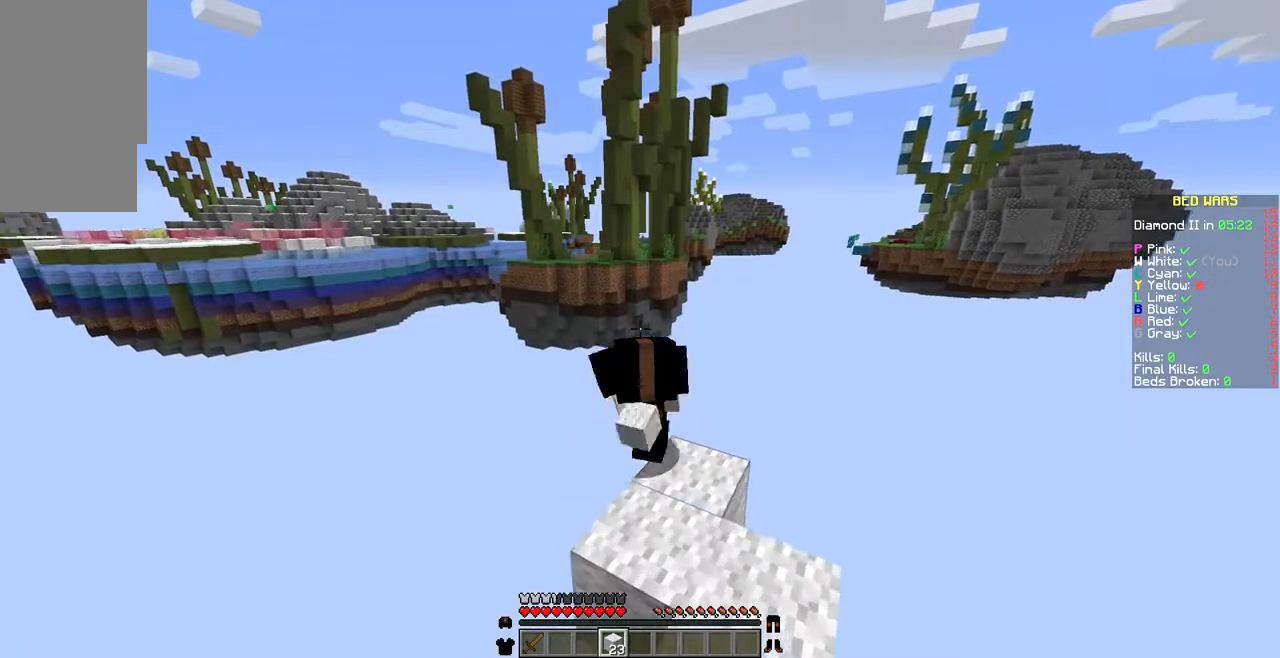
{"keys": ["s"], "mouse": [], "events": [[103, "mouse_right", "up"]]}
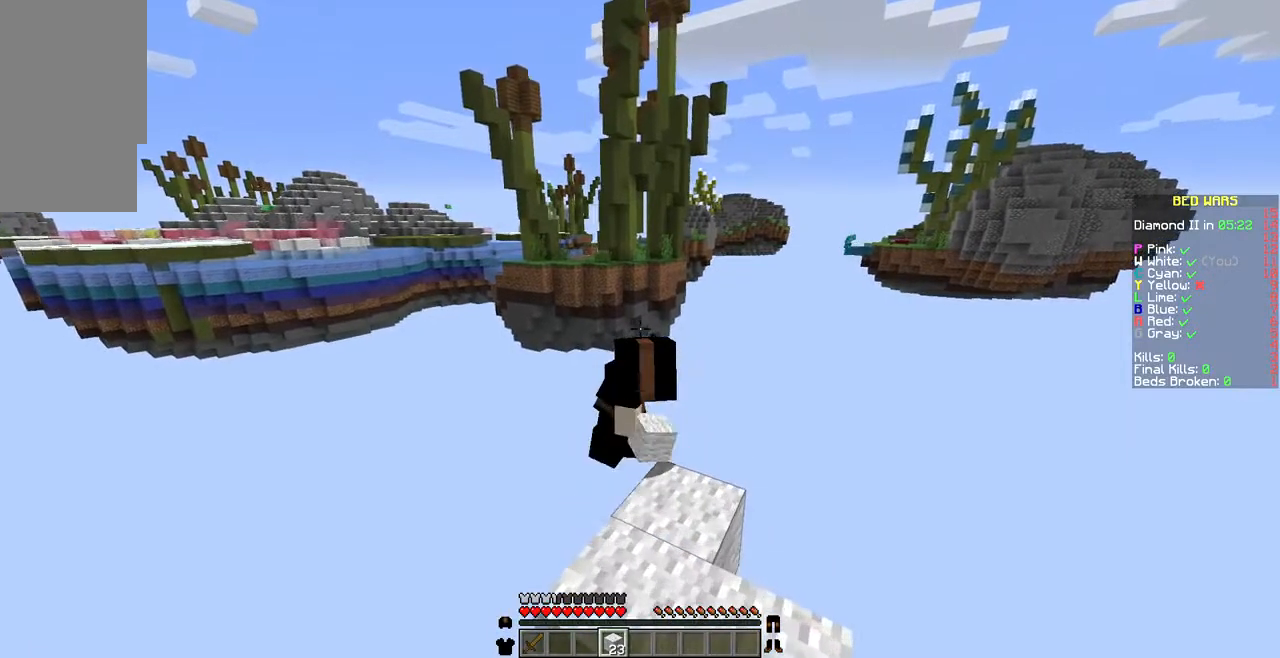
{"keys": ["s"], "mouse": ["right"], "events": [[34, "mouse_right", "down"], [68, "mouse_right", "up"], [445, "mouse_right", "down"]]}
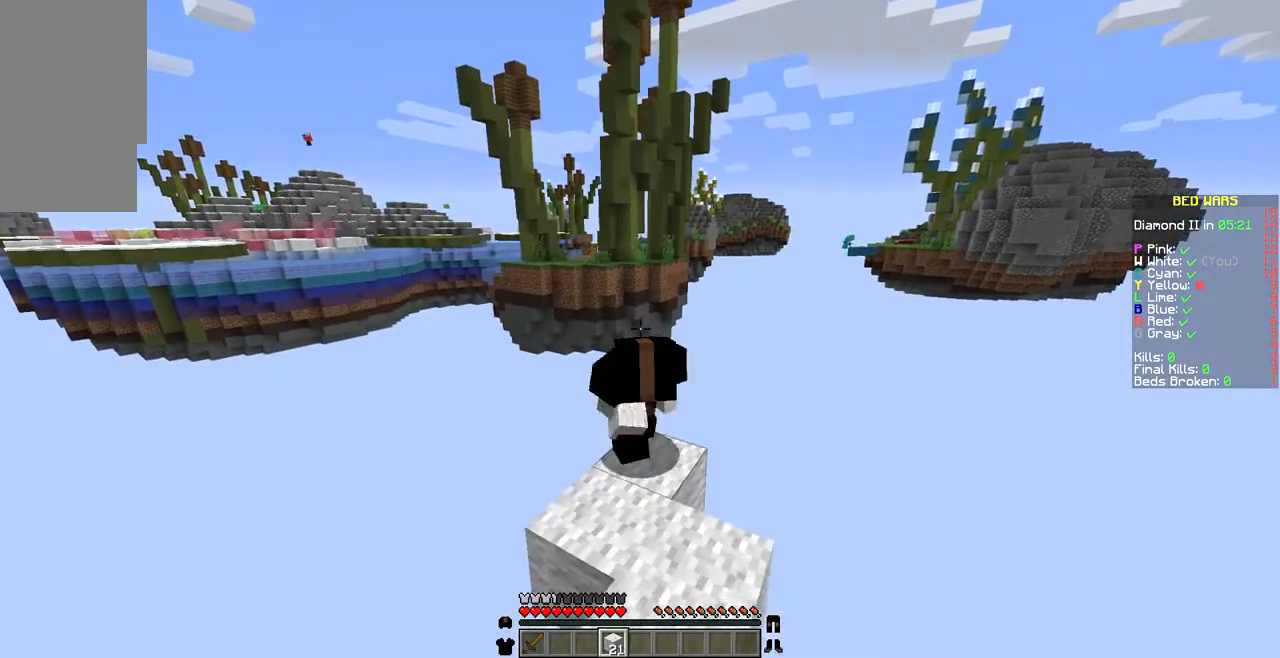
{"keys": ["s"], "mouse": [], "events": [[34, "mouse_right", "up"], [205, "mouse_right", "down"], [240, "mouse_right", "up"], [411, "mouse_right", "down"], [445, "mouse_right", "up"]]}
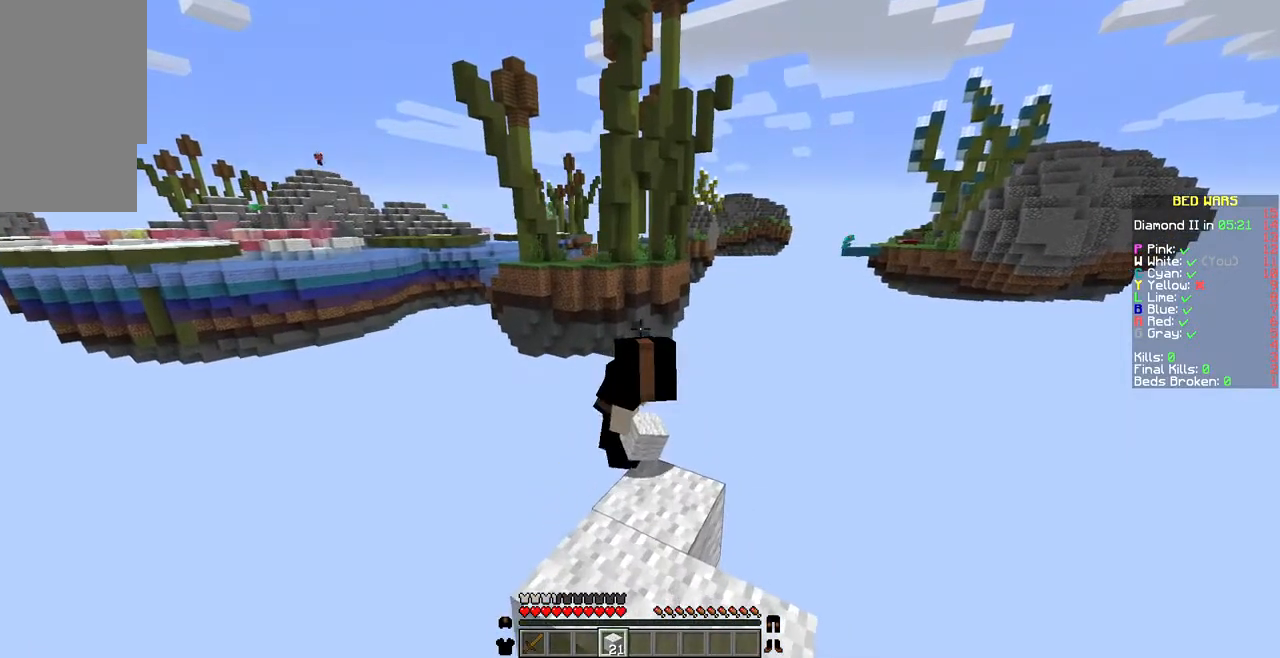
{"keys": ["s"], "mouse": ["right"], "events": [[68, "mouse_right", "down"], [171, "mouse_right", "up"], [308, "mouse_right", "down"], [411, "mouse_right", "up"], [480, "mouse_right", "down"]]}
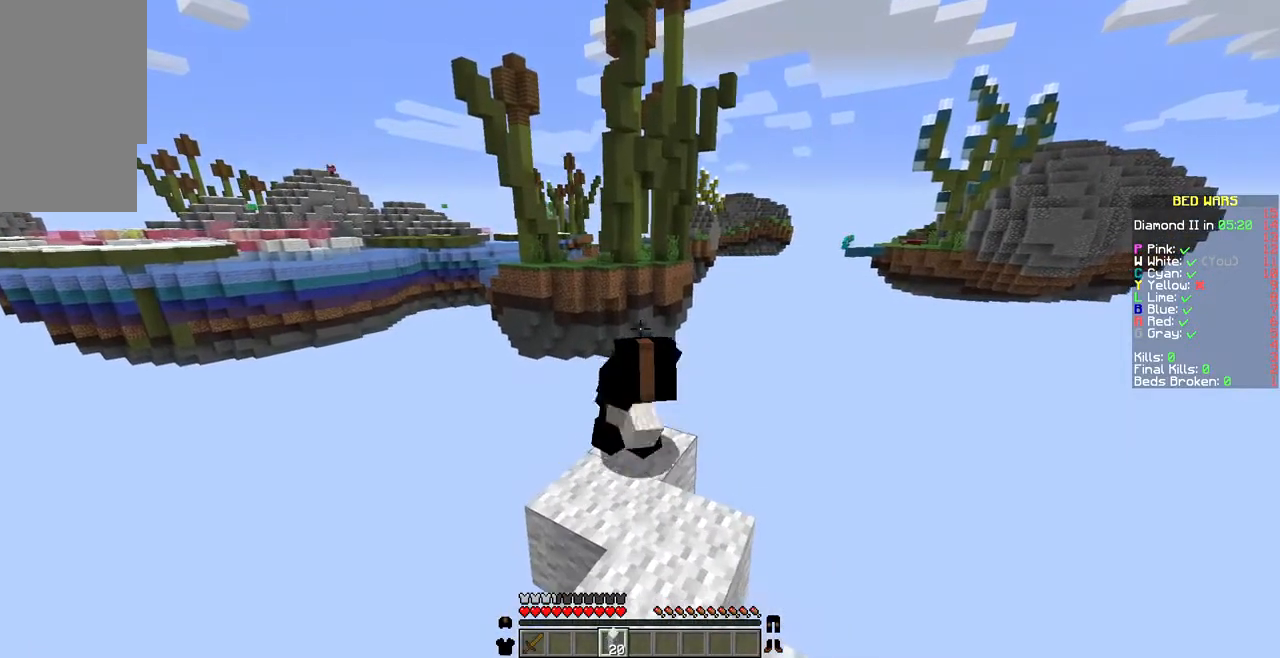
{"keys": ["s"], "mouse": [], "events": [[34, "mouse_right", "up"], [137, "mouse_right", "down"], [240, "mouse_right", "up"]]}
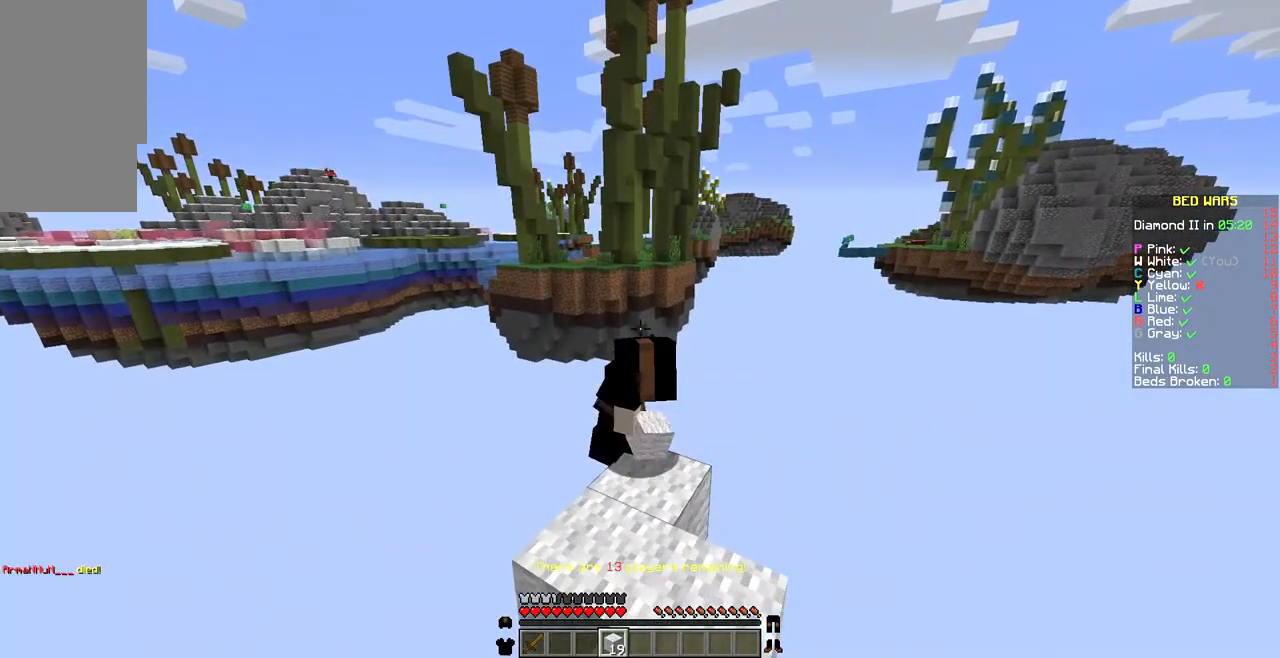
{"keys": ["s"], "mouse": [], "events": []}
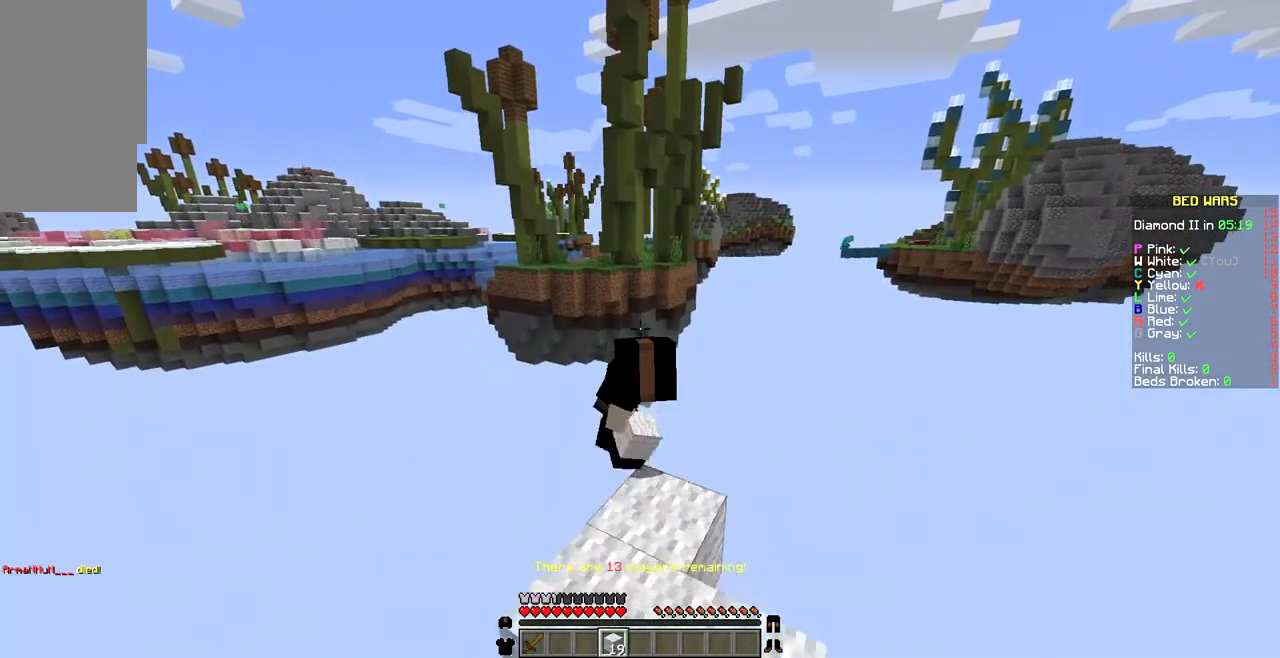
{"keys": ["s"], "mouse": ["right"], "events": [[68, "mouse_right", "down"]]}
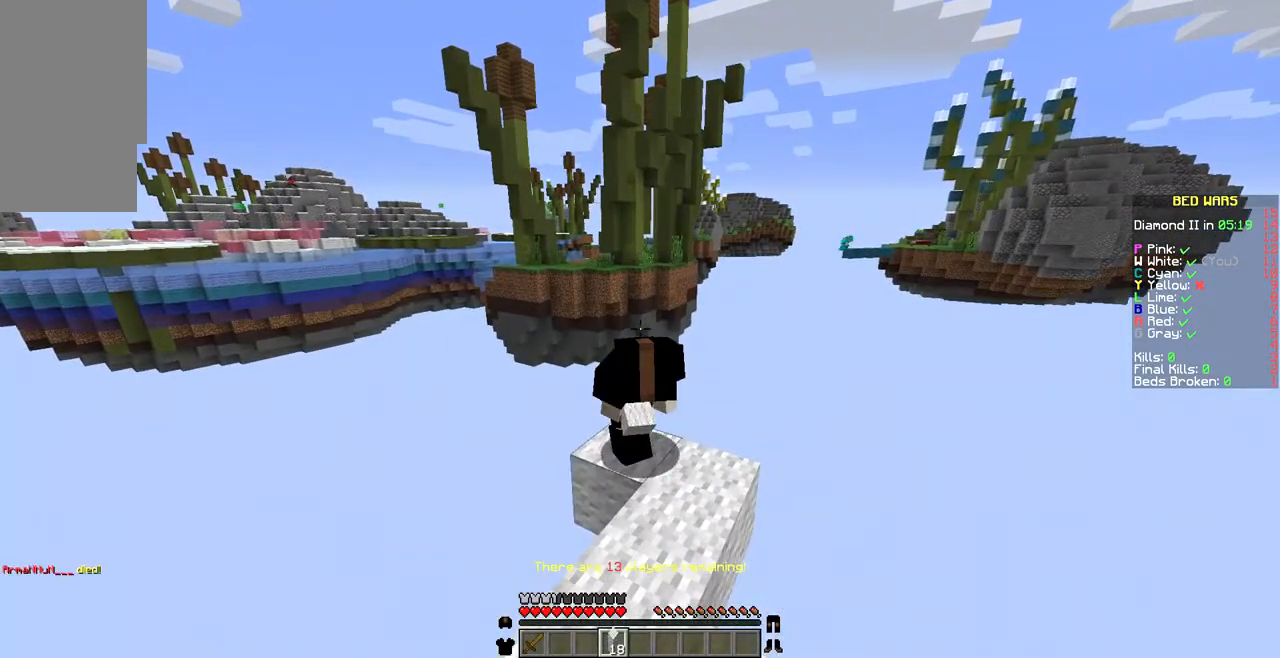
{"keys": ["s"], "mouse": [], "events": [[240, "mouse_right", "up"]]}
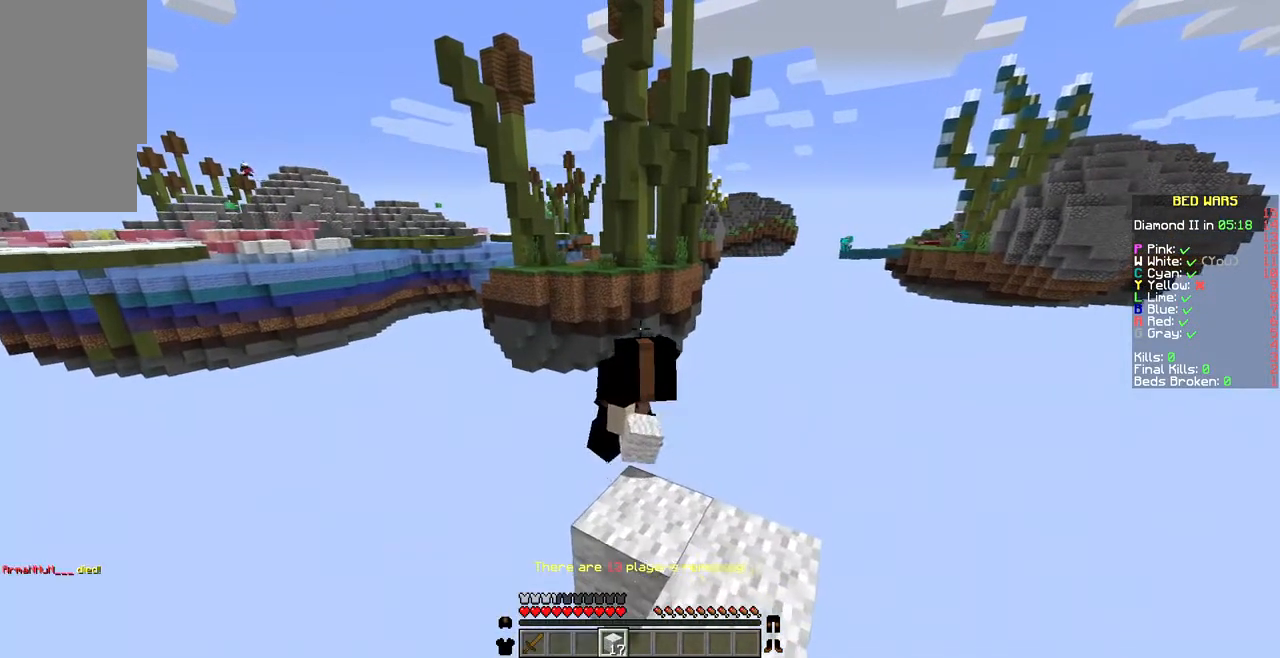
{"keys": ["s"], "mouse": [], "events": [[137, "mouse_right", "down"], [171, "mouse_right", "up"], [308, "mouse_right", "down"], [377, "mouse_right", "up"]]}
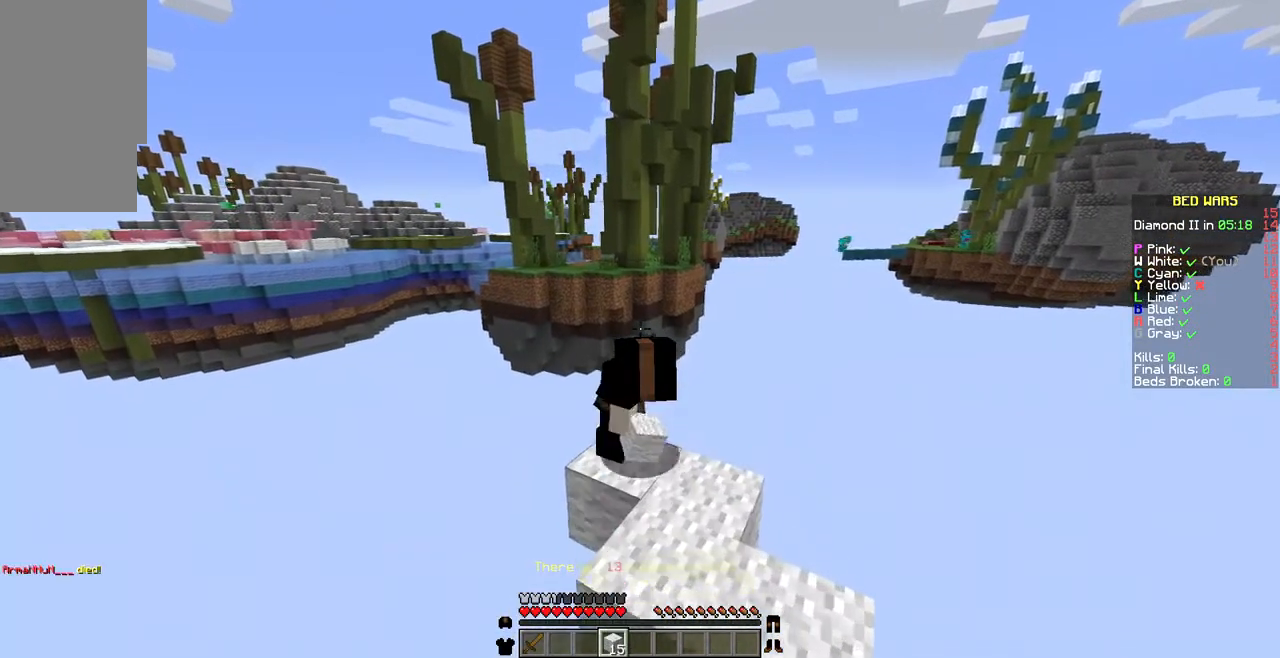
{"keys": ["s"], "mouse": [], "events": []}
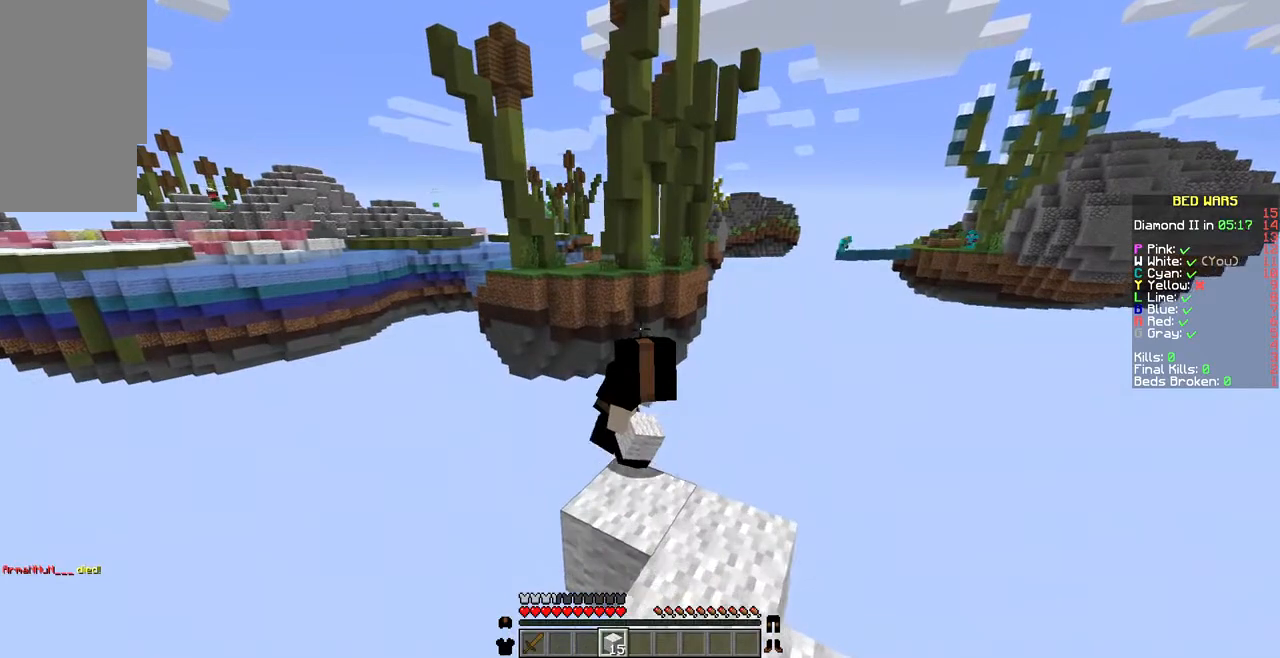
{"keys": ["s"], "mouse": [], "events": [[377, "mouse_right", "down"], [445, "mouse_right", "up"]]}